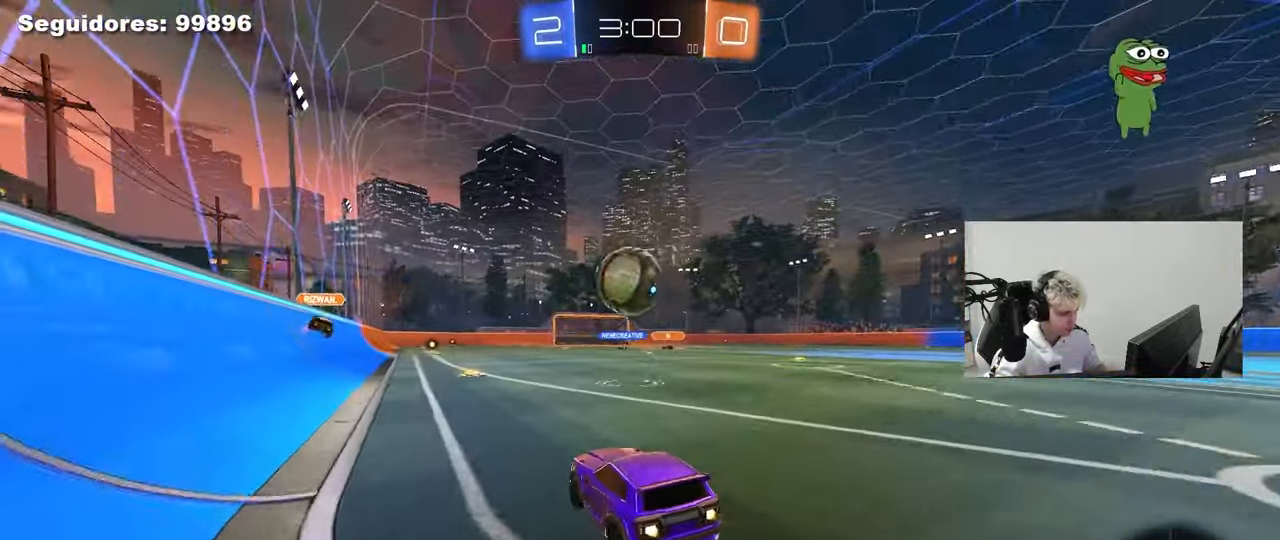
Gameplay with keyboard and mouse; each line is a JSON object with the keys and mouse buttons held at the frame after it. "events" lists presses ("down") and releases ("up") of "1", "2", "3", "4", "5", "a", "alt", "c", "caps_lock", "ctrl", "d", "e", "f", "g", "q", "r", "s", "shift", "space", "t", "tab", "v", "w", "x", "z", "mouse_left", "mouse_wheel" and "mouse_right" between this image and that frame as [ms after this image, input, new state], when the widget could be followed in between. "mouse_left", "mouse_wheel", "mouse_right" = the "left", "wheel", "right" buttons of the "mouse" list. No other keys are recorded. "wheel" means that the mouse wheel is clicked or scrolled. "mouse_move" is the direction in which the mouse moves at that frame (one of eight, or "still"), when it could be read.
{"keys": ["w"], "mouse": ["left"], "mouse_move": "still", "events": []}
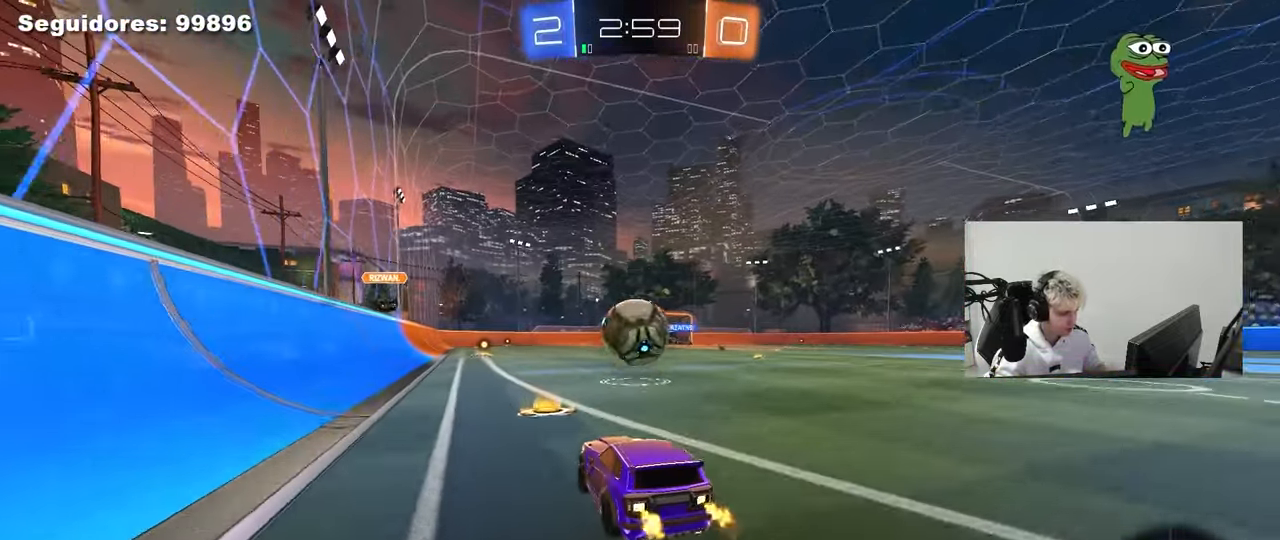
{"keys": ["w"], "mouse": ["left"], "mouse_move": "still", "events": []}
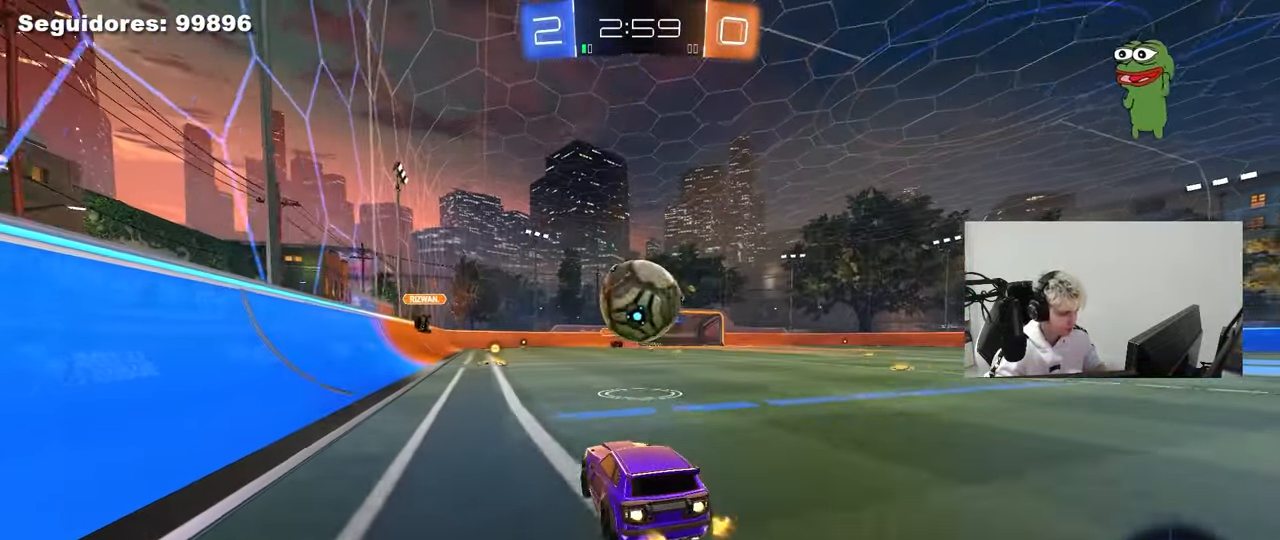
{"keys": ["a", "s"], "mouse": [], "mouse_move": "still", "events": [[183, "mouse_left", "up"], [233, "d", "down"], [283, "w", "up"], [333, "a", "down"], [333, "d", "up"], [467, "s", "down"]]}
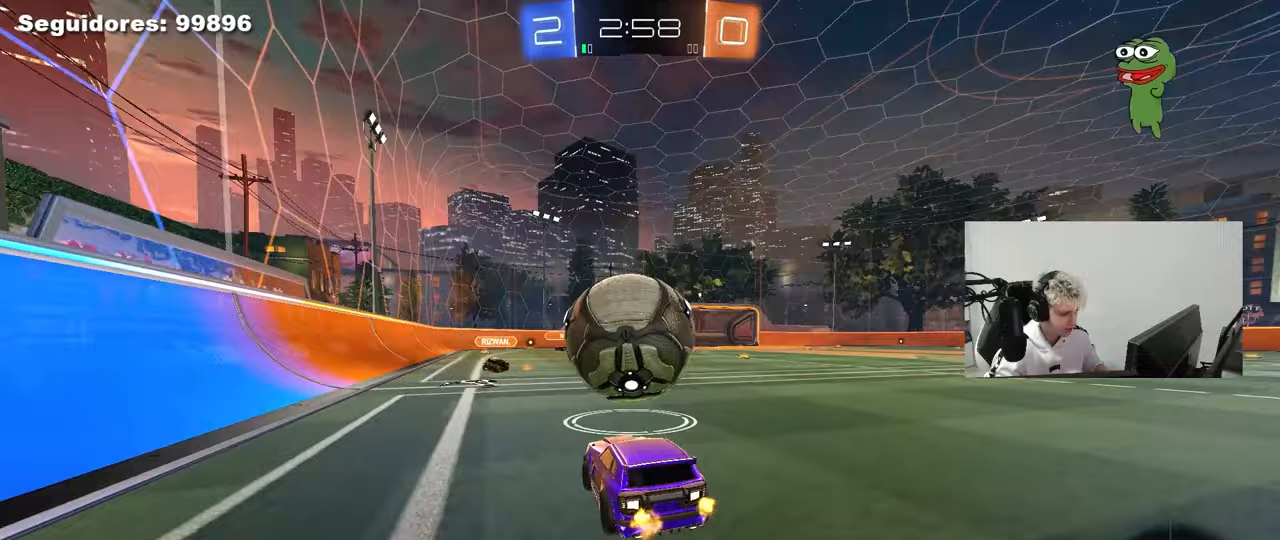
{"keys": ["d", "w"], "mouse": [], "mouse_move": "still", "events": [[67, "a", "up"], [67, "s", "up"], [250, "w", "down"], [300, "a", "down"], [383, "a", "up"], [383, "d", "down"]]}
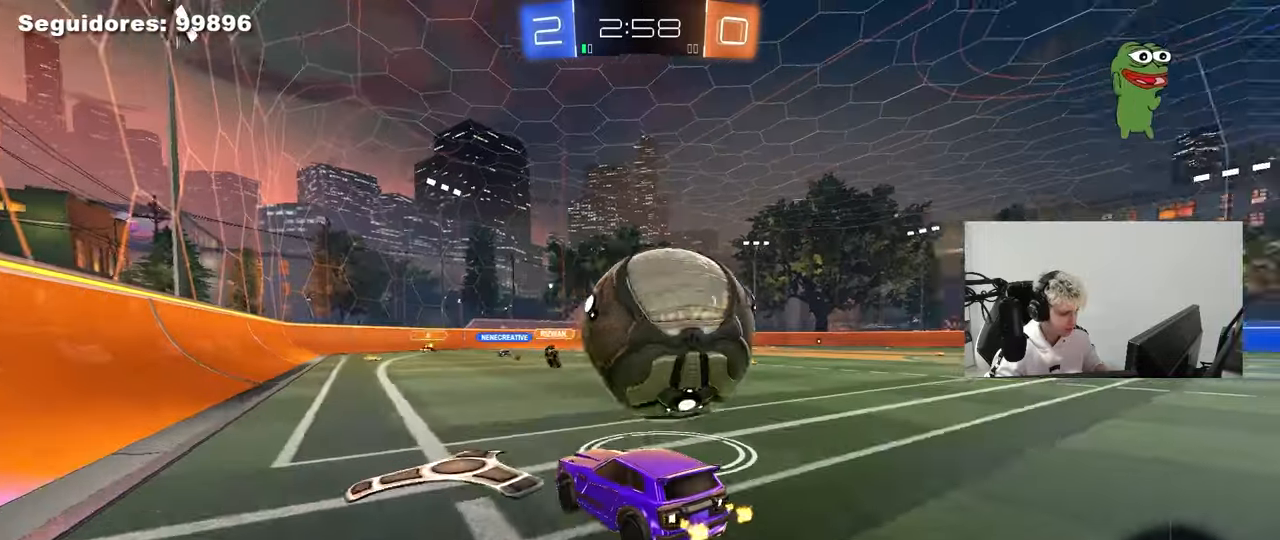
{"keys": ["w"], "mouse": [], "mouse_move": "still", "events": [[83, "d", "up"], [217, "d", "down"], [317, "d", "up"], [367, "a", "down"], [500, "a", "up"]]}
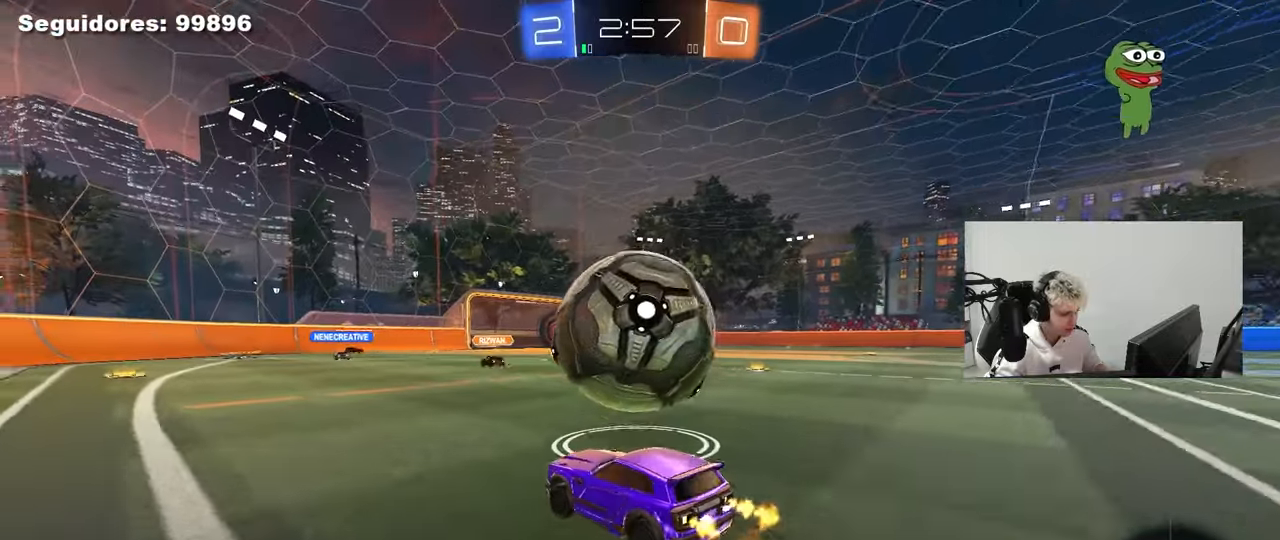
{"keys": ["w"], "mouse": [], "mouse_move": "still", "events": [[100, "d", "down"], [183, "d", "up"]]}
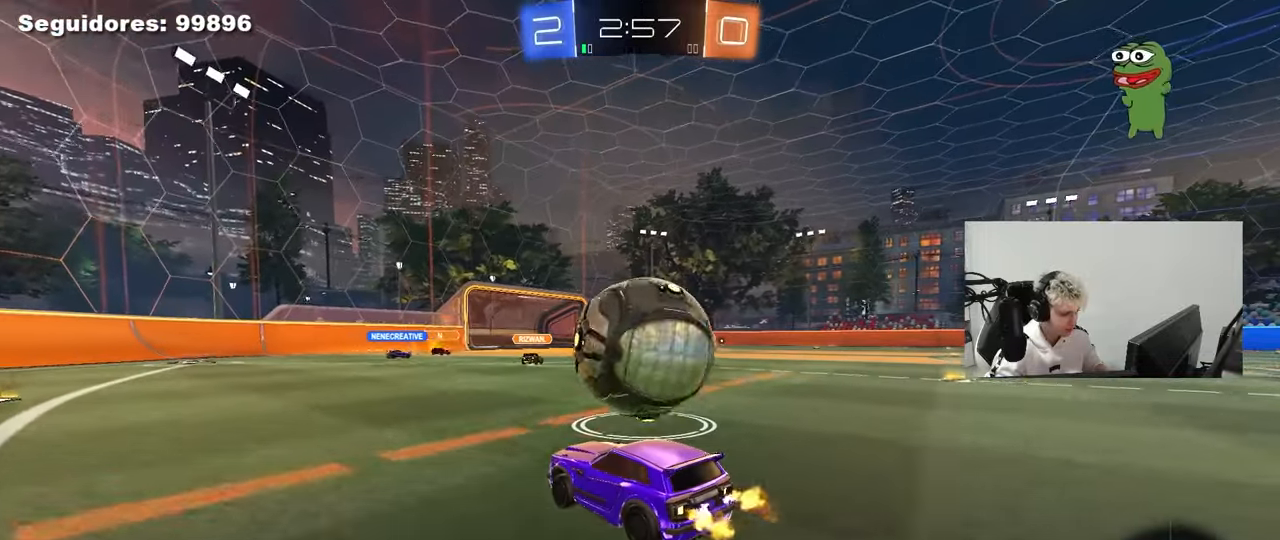
{"keys": ["w"], "mouse": [], "mouse_move": "still", "events": []}
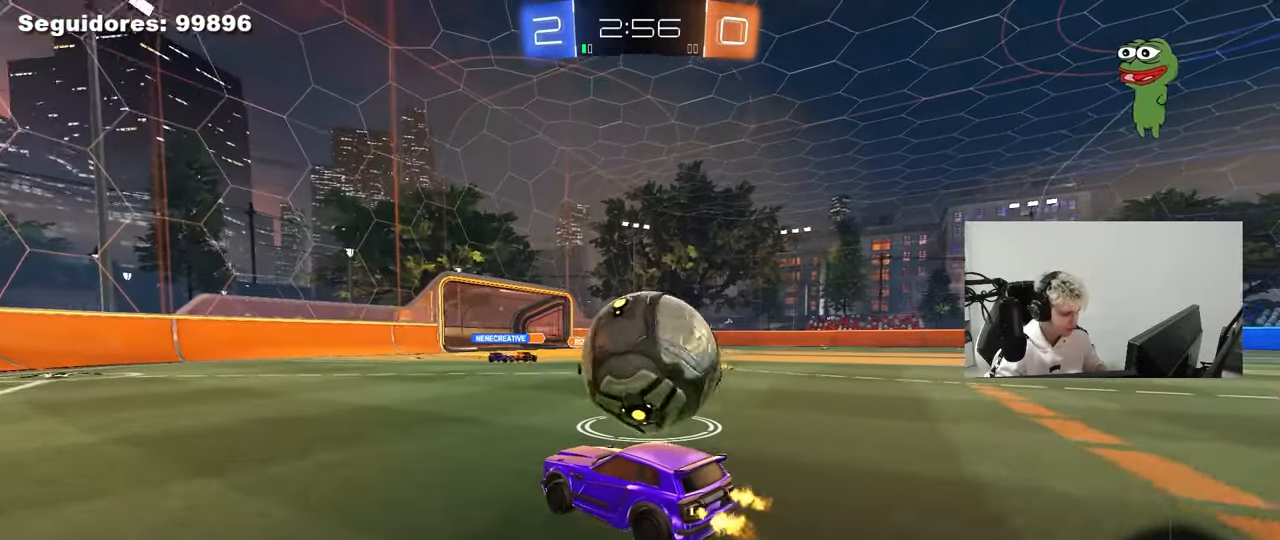
{"keys": ["a", "shift", "w"], "mouse": ["left"], "mouse_move": "still", "events": [[83, "d", "down"], [217, "w", "up"], [317, "mouse_left", "down"], [317, "mouse_right", "down"], [367, "w", "down"], [417, "a", "down"], [417, "d", "up"], [417, "mouse_right", "up"], [417, "shift", "down"]]}
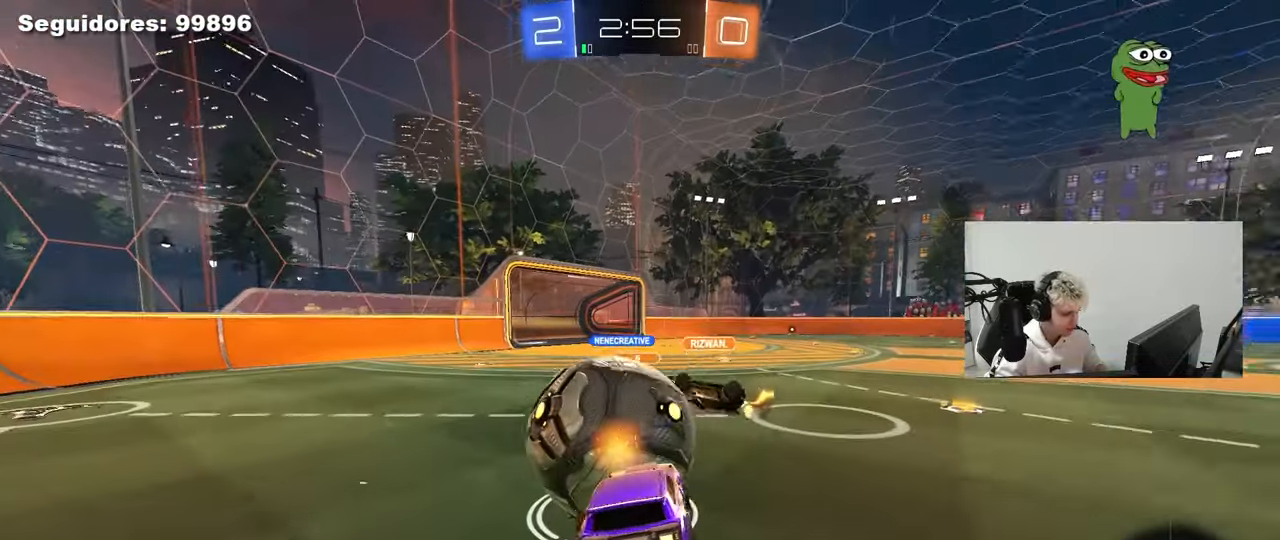
{"keys": ["a", "shift"], "mouse": [], "mouse_move": "still", "events": [[50, "mouse_right", "down"], [150, "s", "down"], [150, "w", "up"], [183, "mouse_left", "up"], [183, "mouse_right", "up"], [467, "s", "up"]]}
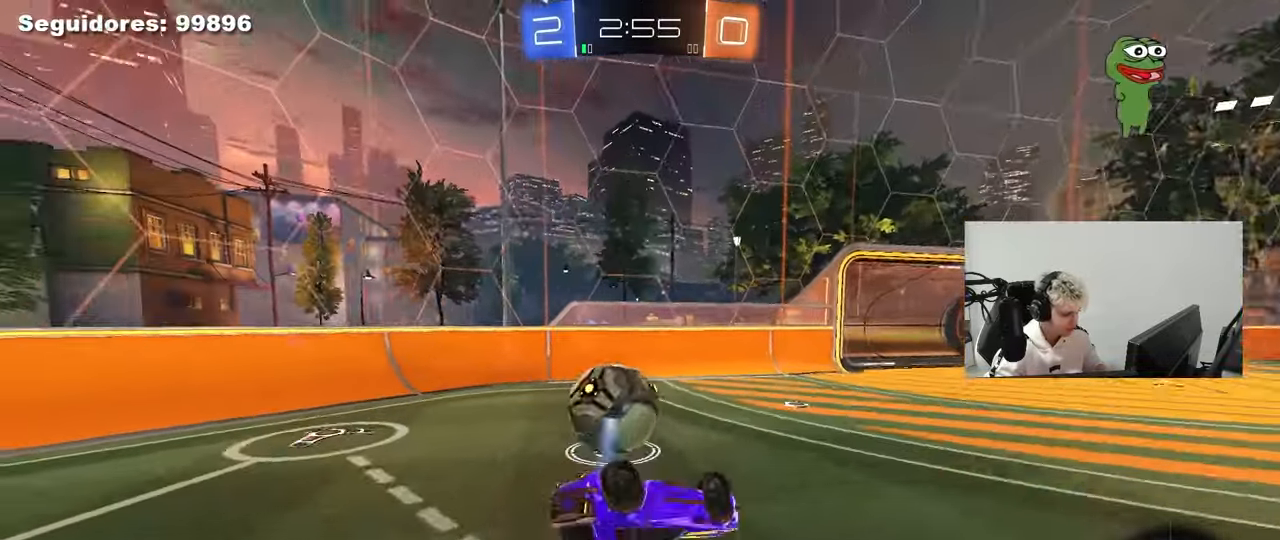
{"keys": [], "mouse": [], "mouse_move": "still", "events": [[117, "s", "down"], [300, "shift", "up"], [350, "s", "up"], [350, "space", "down"], [433, "a", "up"], [483, "space", "up"]]}
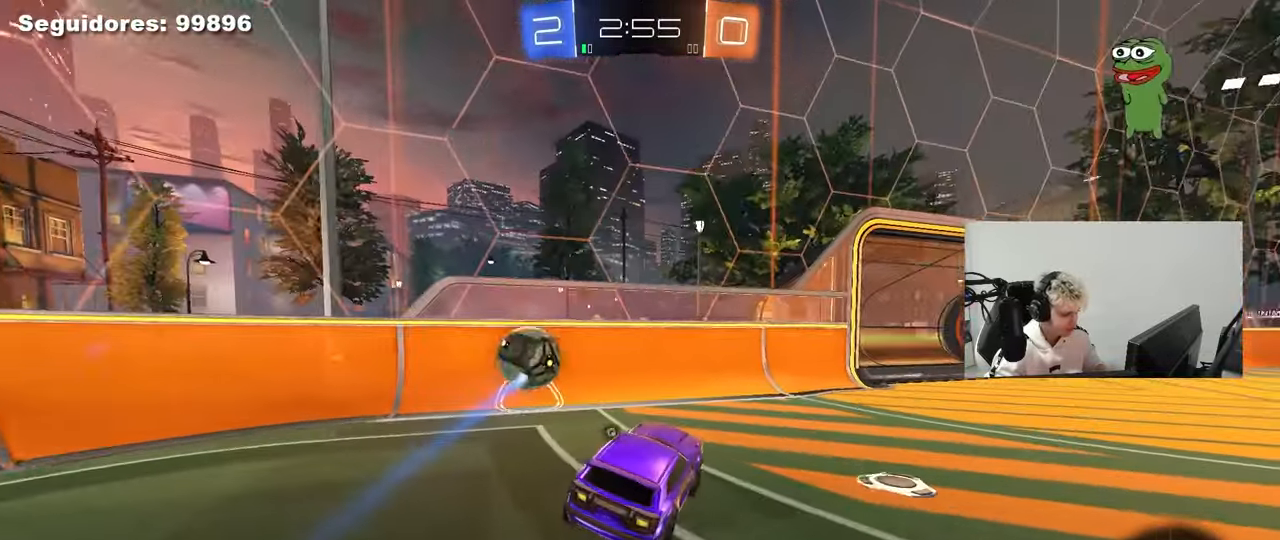
{"keys": ["d", "w"], "mouse": [], "mouse_move": "still", "events": [[167, "w", "down"], [217, "d", "down"]]}
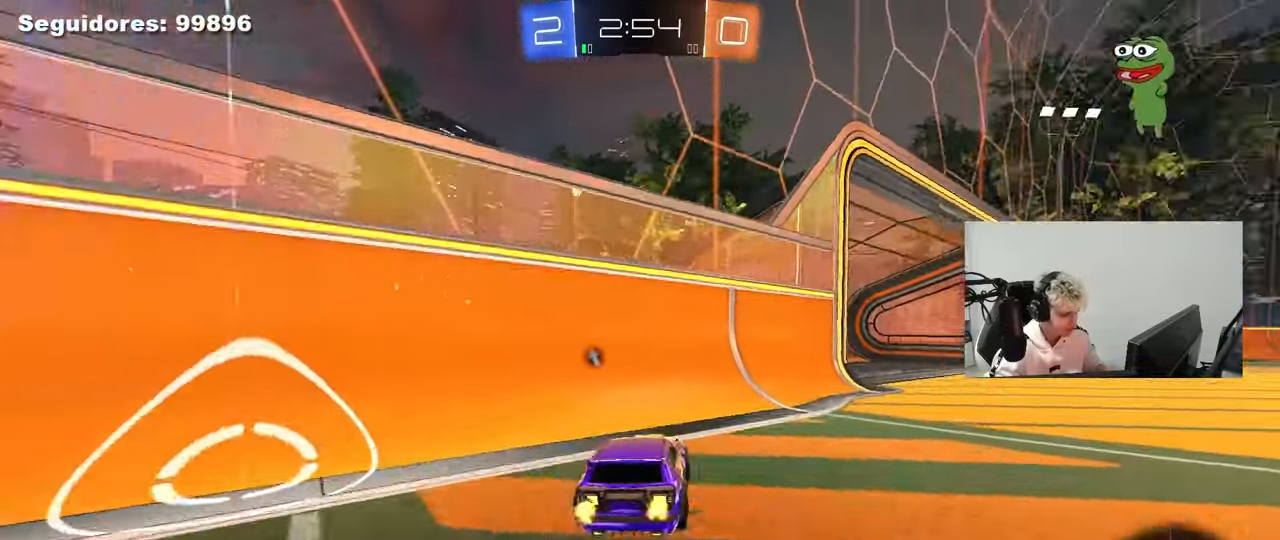
{"keys": ["w"], "mouse": ["left", "right"], "mouse_move": "still", "events": [[50, "d", "up"], [150, "d", "down"], [183, "mouse_left", "down"], [283, "d", "up"], [467, "mouse_right", "down"]]}
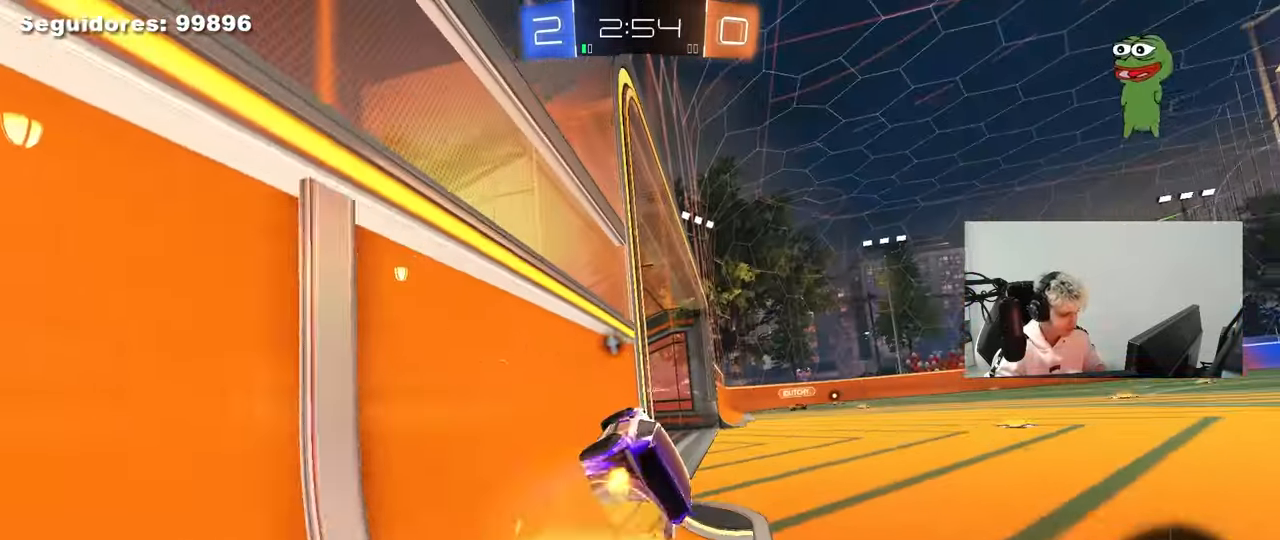
{"keys": ["d", "s", "shift"], "mouse": [], "mouse_move": "still", "events": [[17, "d", "down"], [67, "mouse_left", "up"], [67, "mouse_right", "up"], [67, "shift", "down"], [117, "mouse_right", "down"], [200, "s", "down"], [200, "w", "up"], [300, "mouse_right", "up"]]}
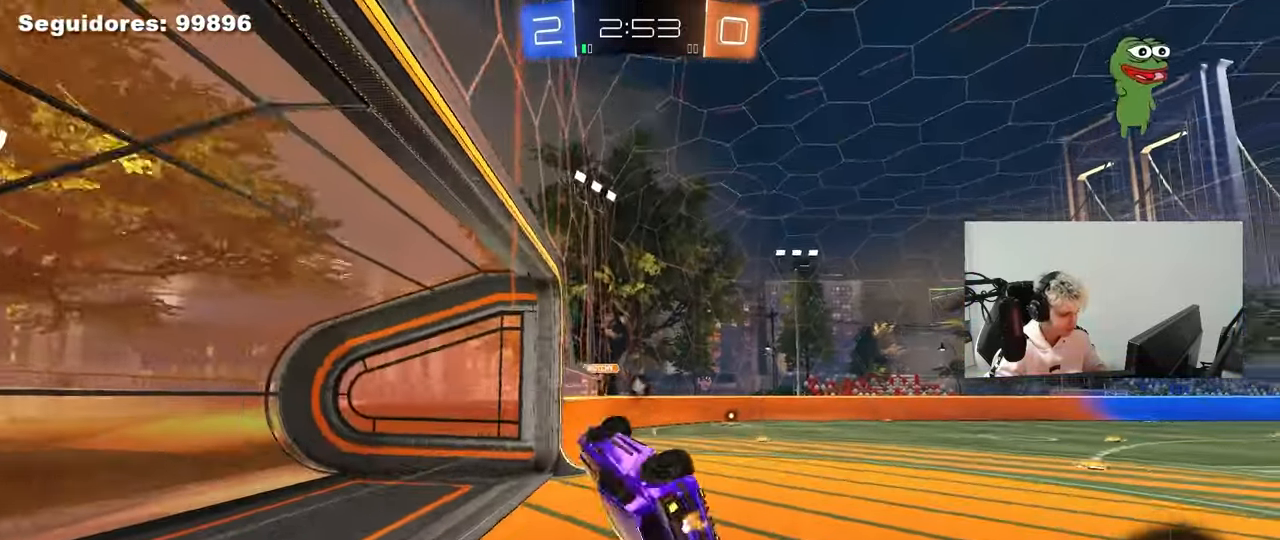
{"keys": [], "mouse": ["left"], "mouse_move": "still", "events": [[33, "s", "up"], [183, "s", "down"], [183, "shift", "up"], [267, "a", "down"], [267, "d", "up"], [317, "shift", "down"], [367, "mouse_left", "down"], [450, "shift", "up"], [500, "a", "up"], [500, "s", "up"]]}
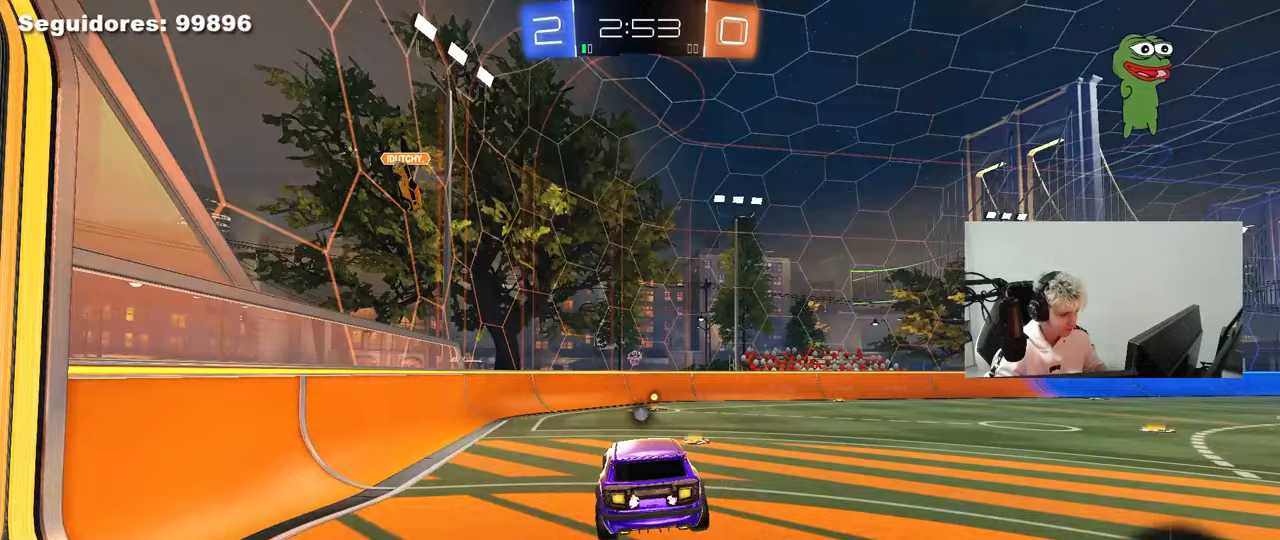
{"keys": ["a", "w"], "mouse": ["left"], "mouse_move": "still", "events": [[150, "d", "down"], [283, "d", "up"], [333, "a", "down"], [333, "w", "down"]]}
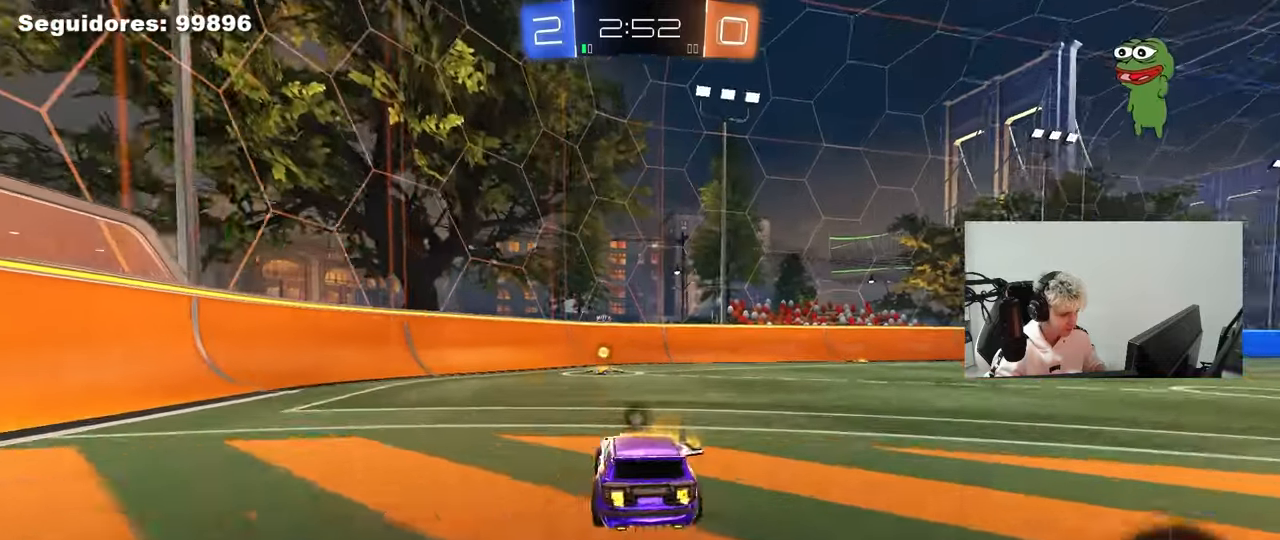
{"keys": ["d", "shift", "w"], "mouse": ["left"], "mouse_move": "still", "events": [[67, "a", "up"], [200, "space", "down"], [250, "d", "down"], [350, "space", "up"], [400, "shift", "down"]]}
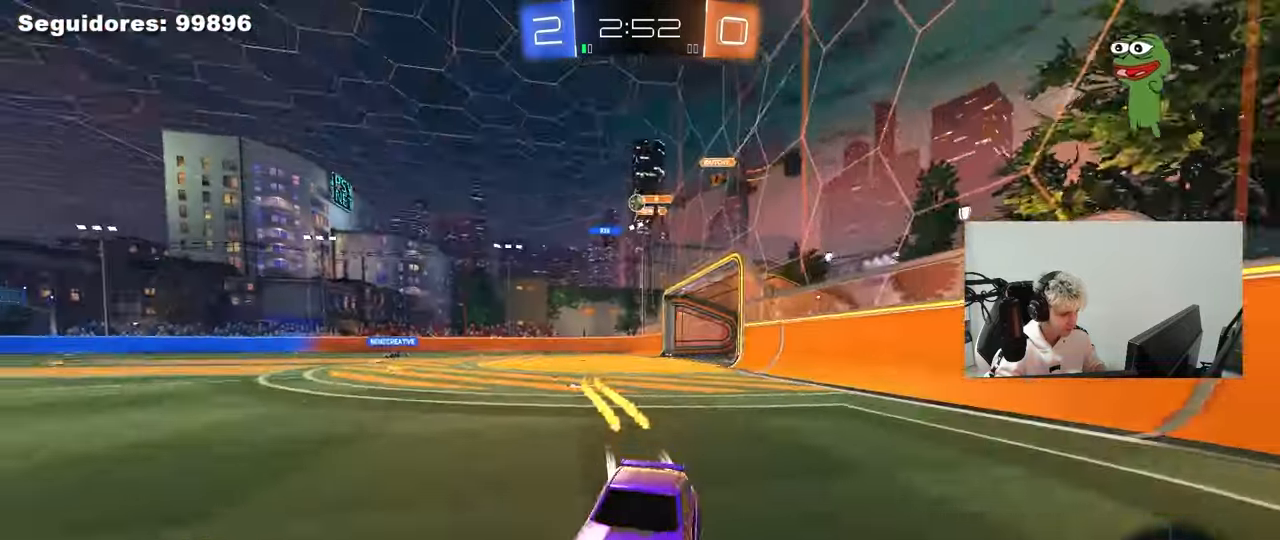
{"keys": ["d", "w"], "mouse": ["left"], "mouse_move": "still", "events": [[33, "shift", "up"]]}
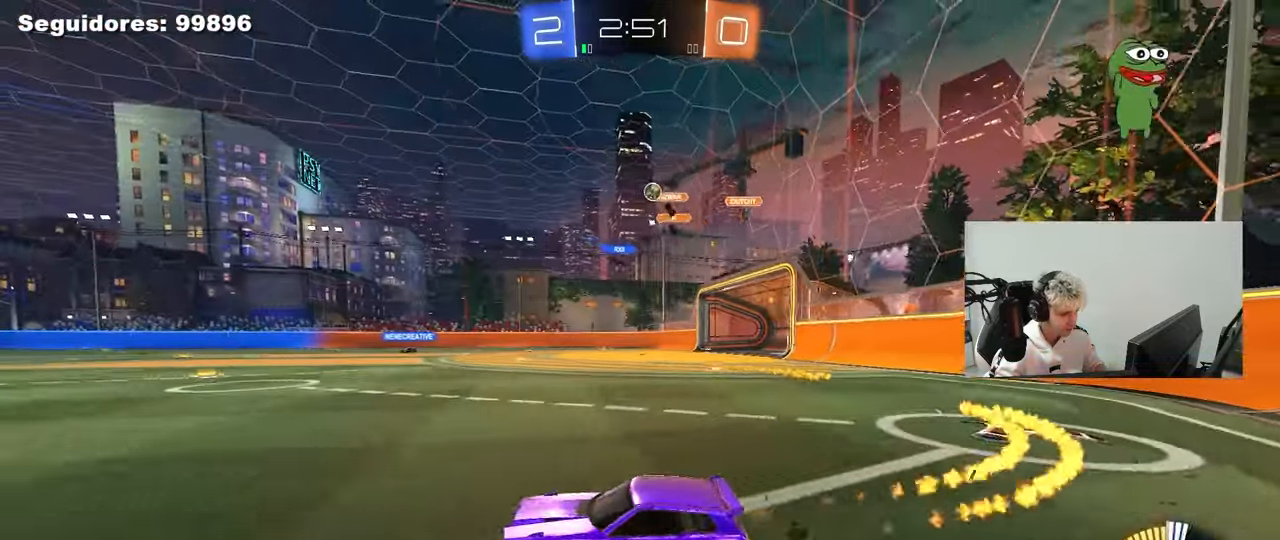
{"keys": ["a", "w"], "mouse": ["left"], "mouse_move": "still", "events": [[100, "d", "up"], [100, "mouse_left", "up"], [383, "mouse_left", "down"], [467, "a", "down"]]}
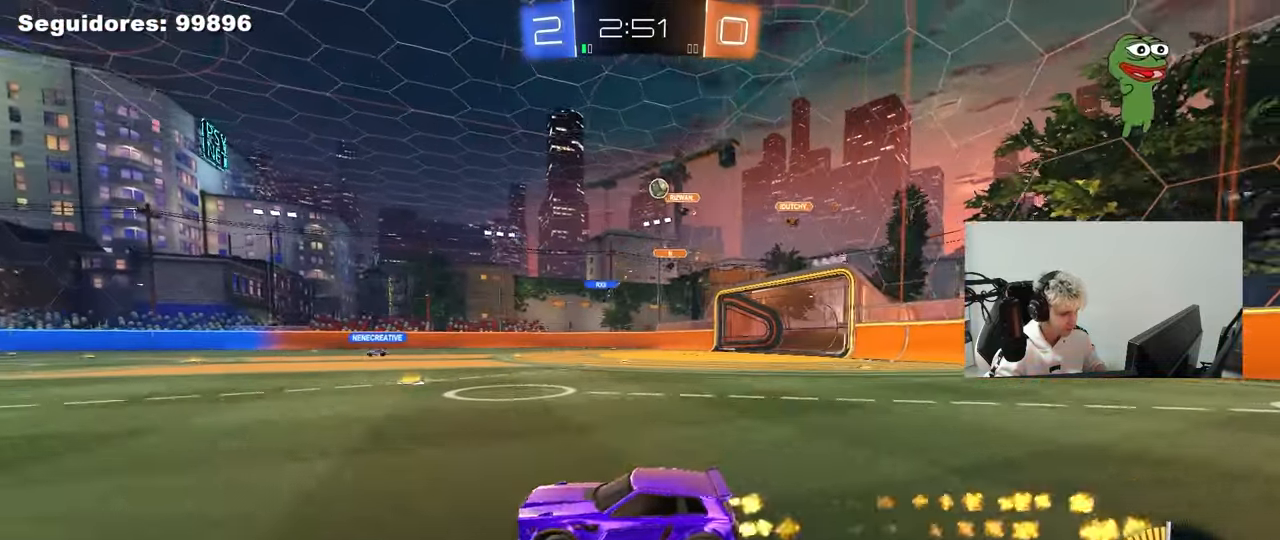
{"keys": ["w"], "mouse": [], "mouse_move": "still", "events": [[117, "mouse_left", "up"], [217, "a", "up"]]}
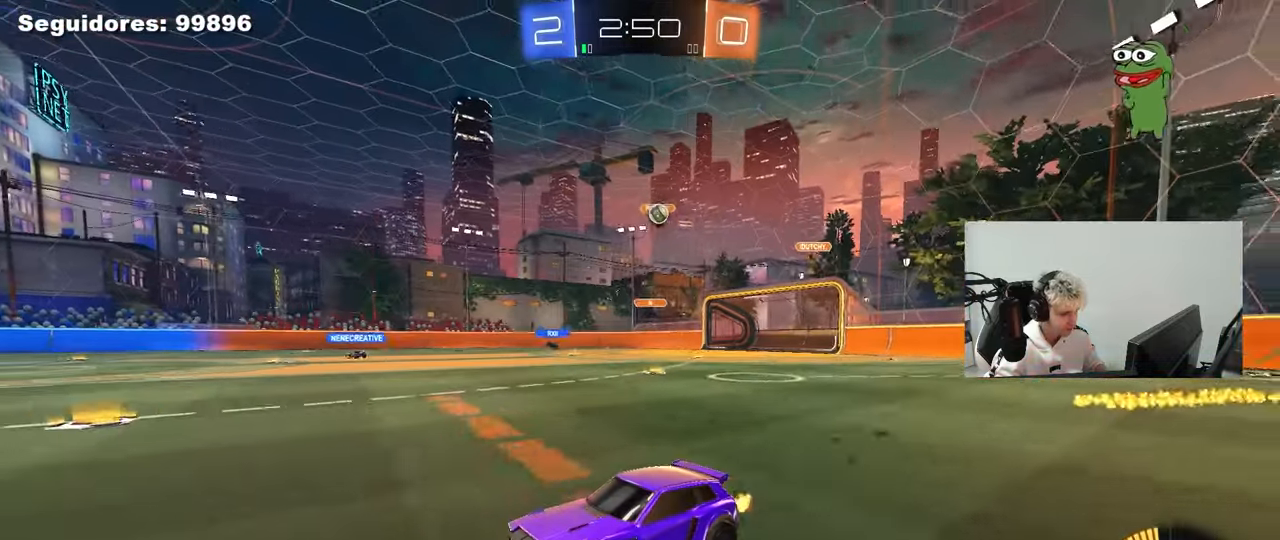
{"keys": ["d", "w"], "mouse": [], "mouse_move": "still", "events": [[450, "d", "down"]]}
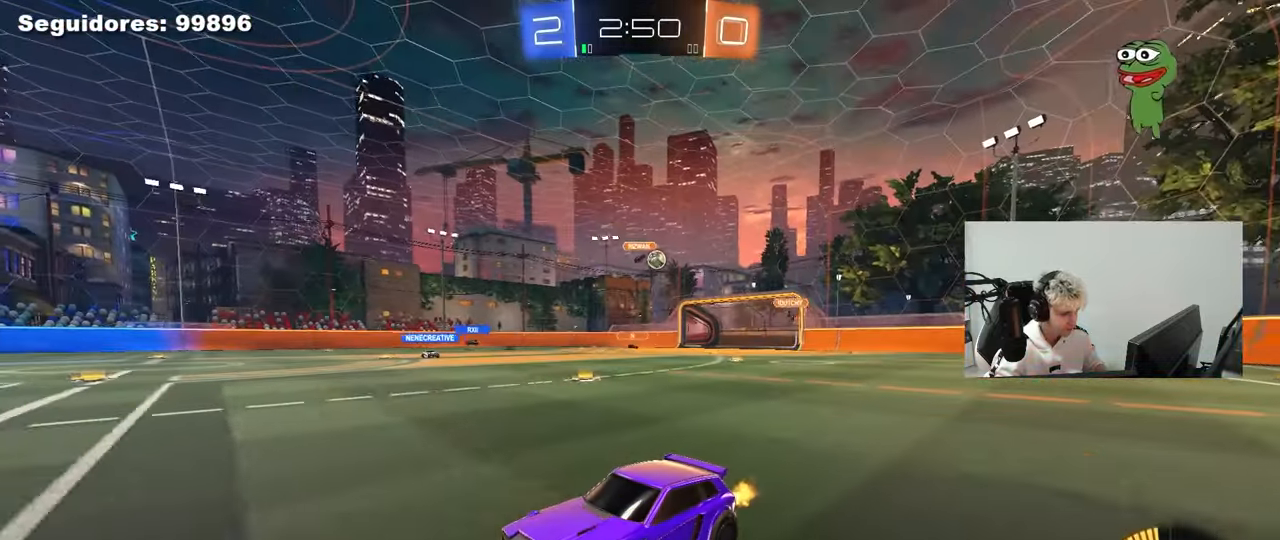
{"keys": ["d", "w"], "mouse": [], "mouse_move": "still", "events": [[50, "shift", "down"], [283, "shift", "up"]]}
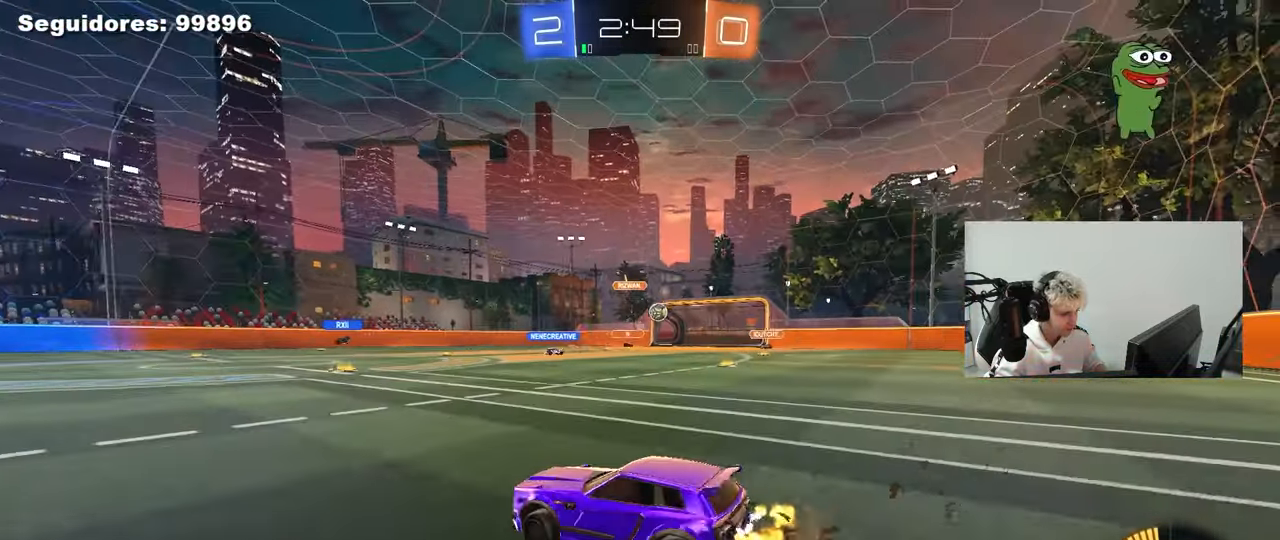
{"keys": ["w"], "mouse": ["left"], "mouse_move": "still", "events": [[117, "mouse_left", "down"], [483, "d", "up"]]}
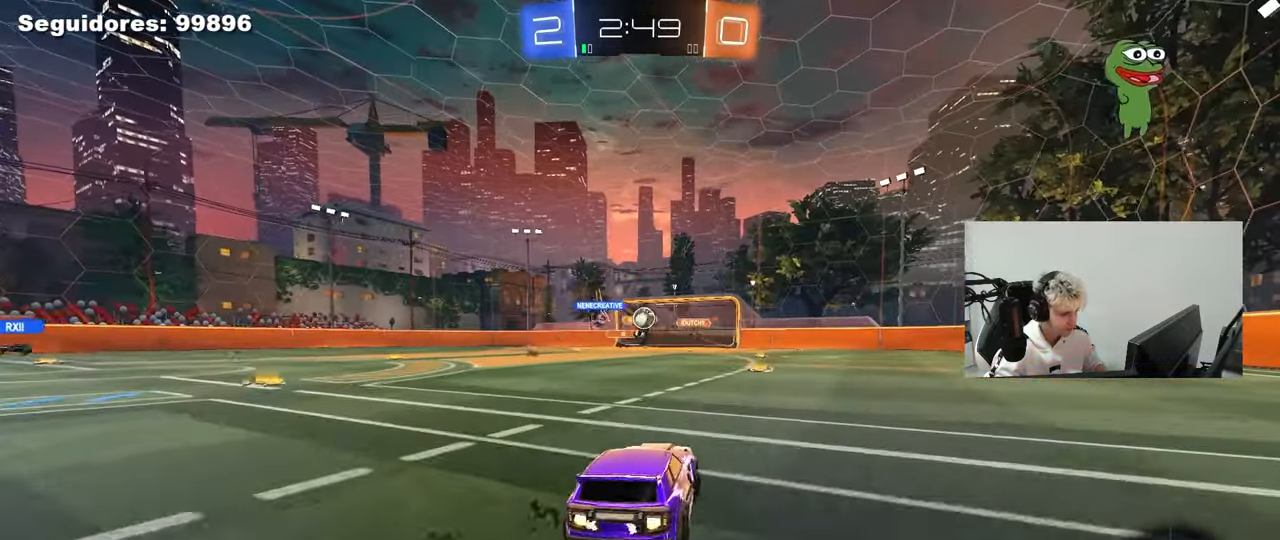
{"keys": ["d", "w"], "mouse": [], "mouse_move": "still", "events": [[133, "mouse_left", "up"], [500, "d", "down"]]}
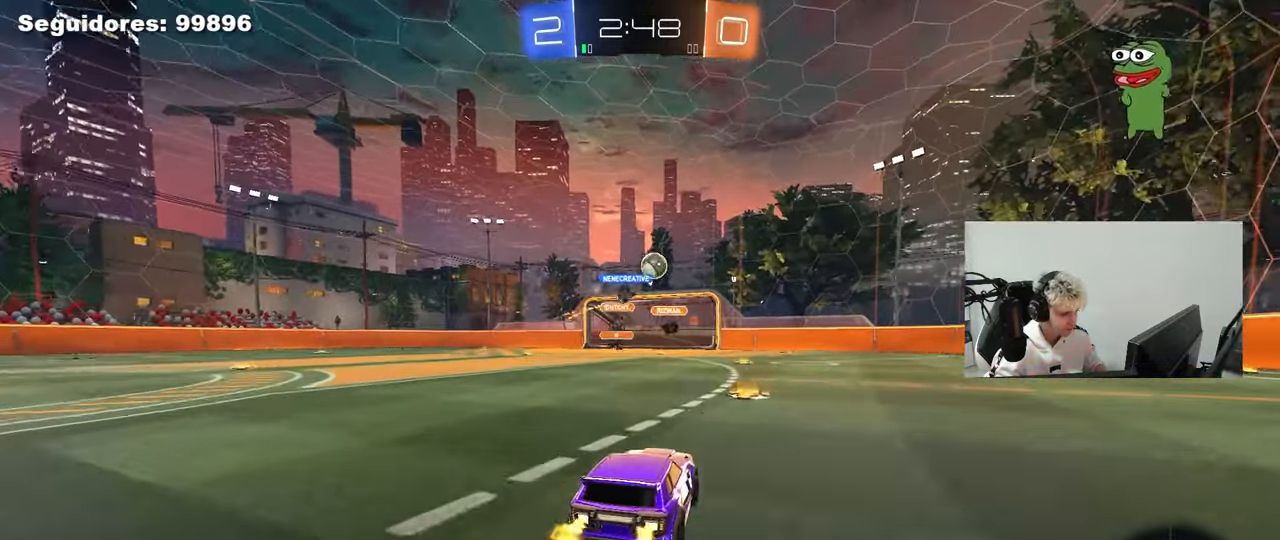
{"keys": ["d", "q", "s"], "mouse": ["right"], "mouse_move": "down", "events": [[183, "a", "down"], [183, "d", "up"], [283, "a", "up"], [283, "d", "down"], [283, "mouse_left", "down"], [333, "mouse_right", "down"], [333, "w", "up"], [467, "mouse_left", "up"], [467, "q", "down"], [467, "s", "down"]]}
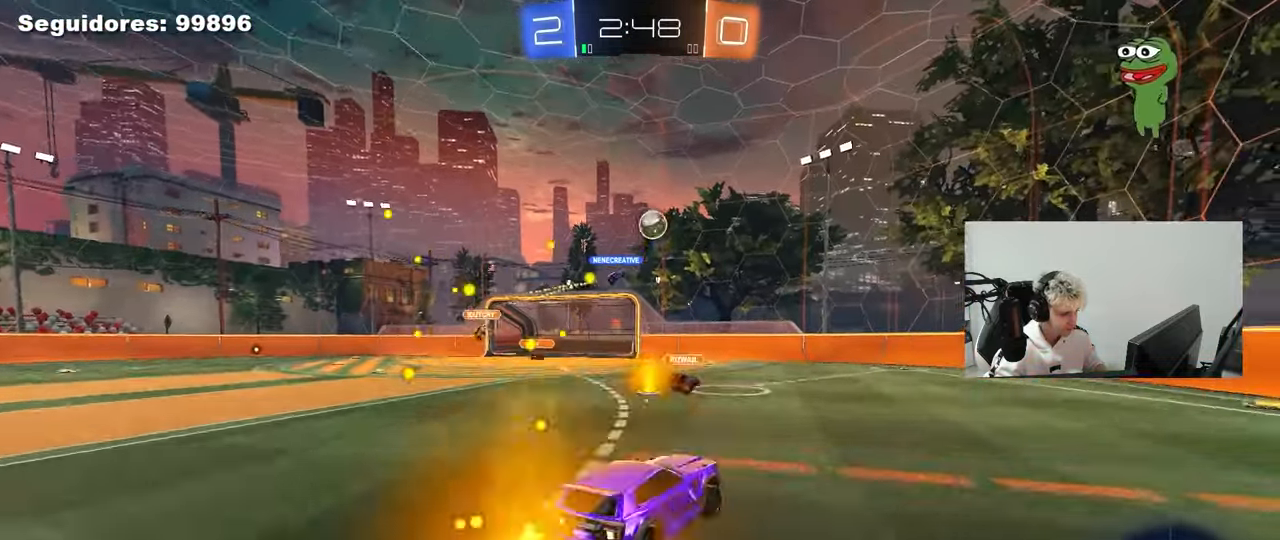
{"keys": ["d"], "mouse": [], "mouse_move": "still", "events": [[67, "mouse_right", "up"], [150, "s", "up"], [300, "w", "down"], [400, "q", "up"], [433, "w", "up"]]}
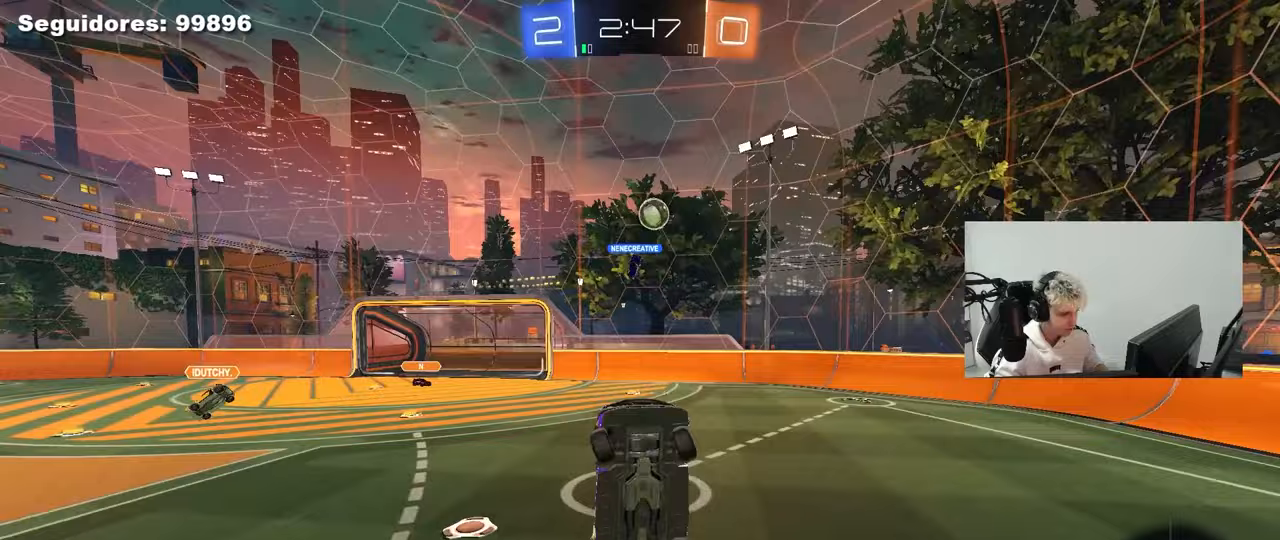
{"keys": [], "mouse": [], "mouse_move": "still", "events": [[83, "d", "up"], [133, "a", "down"], [133, "shift", "down"], [217, "s", "down"], [367, "s", "up"], [367, "shift", "up"], [417, "a", "up"], [450, "d", "down"], [500, "d", "up"]]}
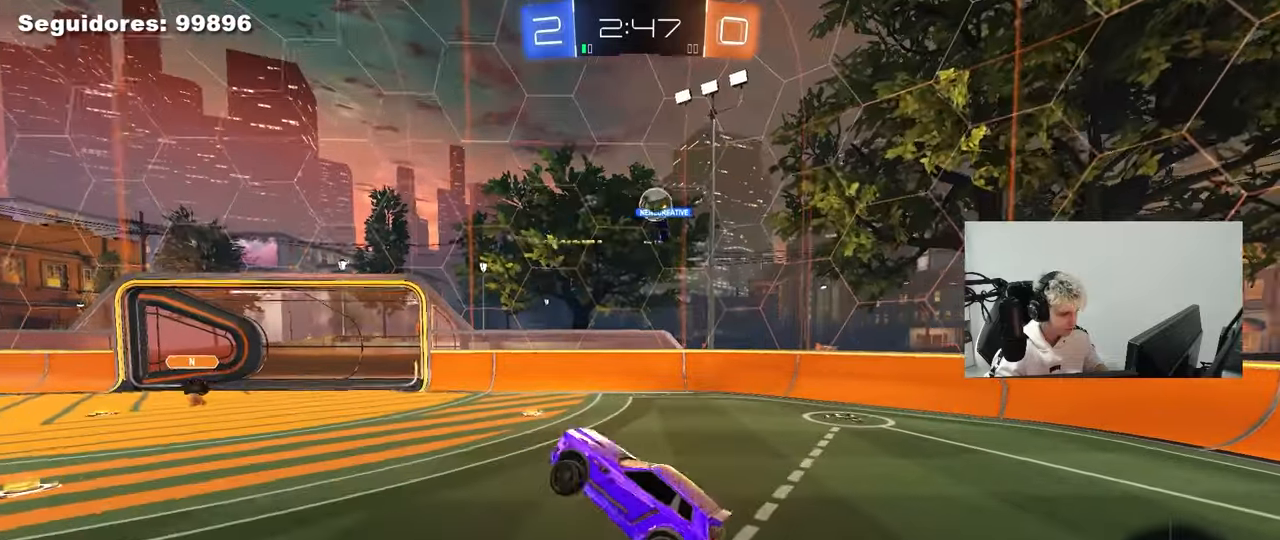
{"keys": ["a"], "mouse": [], "mouse_move": "still", "events": [[100, "a", "down"], [133, "w", "down"], [417, "w", "up"]]}
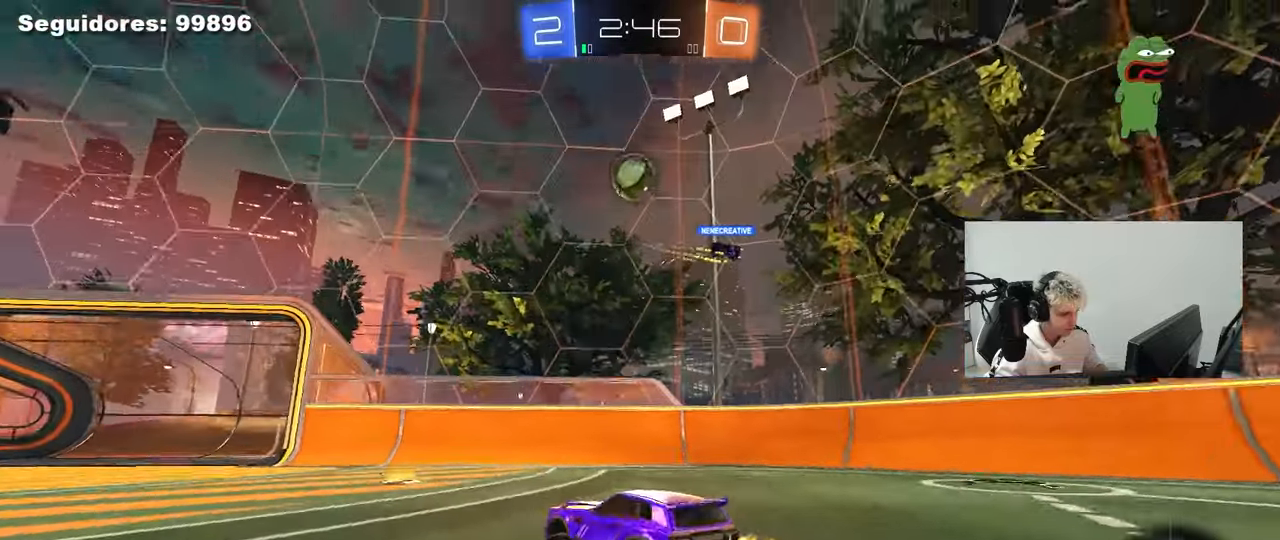
{"keys": ["d", "s"], "mouse": ["left", "right"], "mouse_move": "down-left", "events": [[17, "w", "down"], [117, "w", "up"], [150, "s", "down"], [300, "a", "up"], [300, "d", "down"], [350, "mouse_right", "down"], [483, "mouse_left", "down"]]}
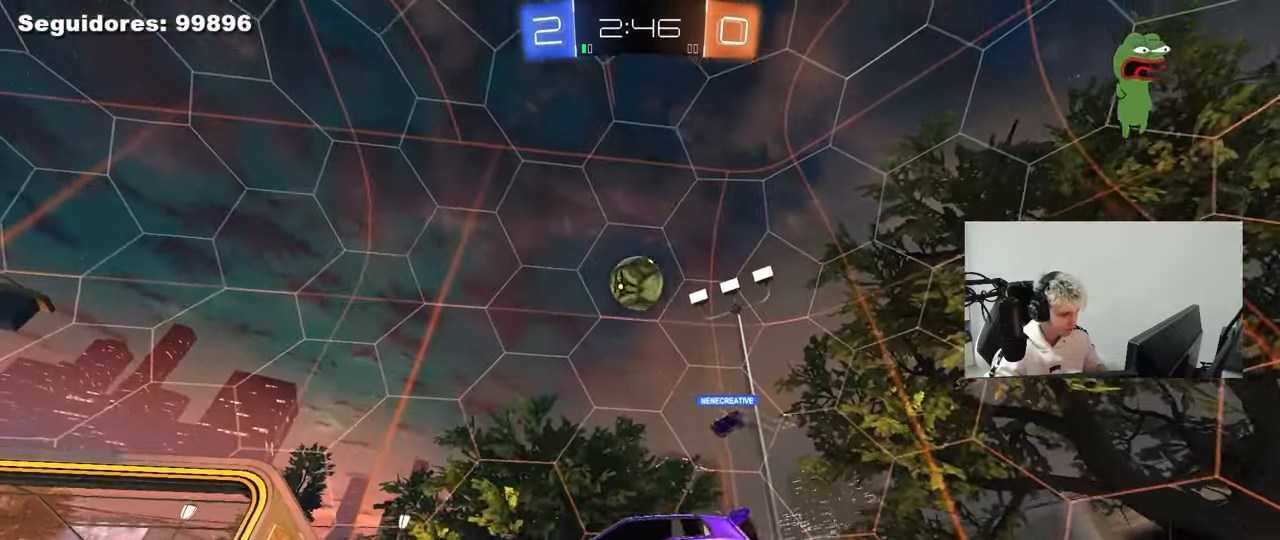
{"keys": ["a", "w"], "mouse": ["left"], "mouse_move": "up", "events": [[83, "d", "up"], [83, "mouse_right", "up"], [83, "s", "up"], [133, "mouse_right", "down"], [167, "d", "down"], [167, "s", "down"], [267, "a", "down"], [267, "mouse_left", "up"], [267, "s", "up"], [267, "shift", "down"], [317, "d", "up"], [317, "mouse_left", "down"], [317, "mouse_right", "up"], [417, "d", "down"], [417, "w", "down"], [450, "mouse_left", "up"], [450, "shift", "up"], [500, "d", "up"], [500, "mouse_left", "down"]]}